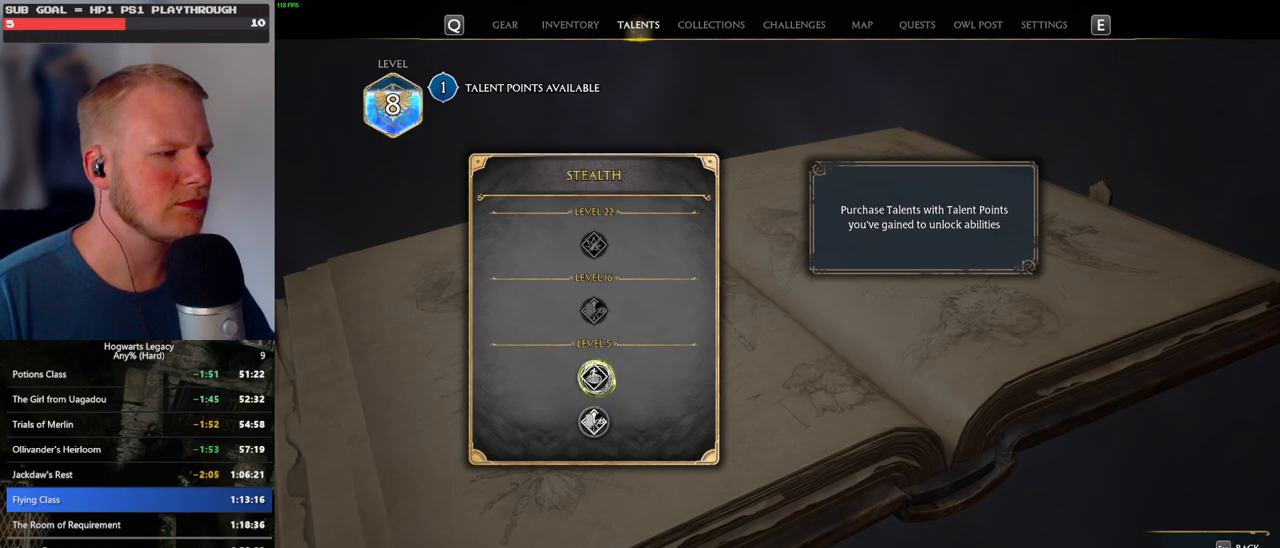
Gameplay with keyboard and mouse; each line is a JSON object with the keys and mouse buttons held at the frame after it. "events" lists presses ("down") and releases ("up") of ".", "/", "0", "1", "2", "3", "4", "5", "6", "7", "8", "9", "a", "alt_l", "alt_r", "b", "backslash", "backspace", "c", "caps_lock", "comma", "ctrl_l", "ctrl_r", "d", "e", "equals", "escape", "f", "f1", "f10", "f11", "f12", "f2", "f3", "f4", "f5", "f6", "f7", "f8", "f9", "g", "h", "i", "j", "k", "l", "lbracket", "m", "minus", "n", "o", "p", "q", "quote", "r", "rbracket", "return", "s", "semicolon", "shift_l", "shift_r", "space", "super_l", "super_r", "t", "tab", "tilde", "u", "v", "w", "x", "y", "z", "mouse_left", "mouse_wheel", "mouse_right", "mouse_mb4" and "mouse_mb5" between this image and that frame as [ms after this image, input, new state], when the widget could be followed in between. "mouse_left", "mouse_wheel", "mouse_right", "mouse_mb4", "mouse_mb5" = the "left", "wheel", "right", "mb4", "mb5" buttons of the "mouse" list. No other keys are recorded. "wheel" means that the mouse wheel is clicked or scrolled. Mouse movement is not recorded.
{"keys": [], "mouse": ["left"], "events": [[367, "mouse_left", "down"]]}
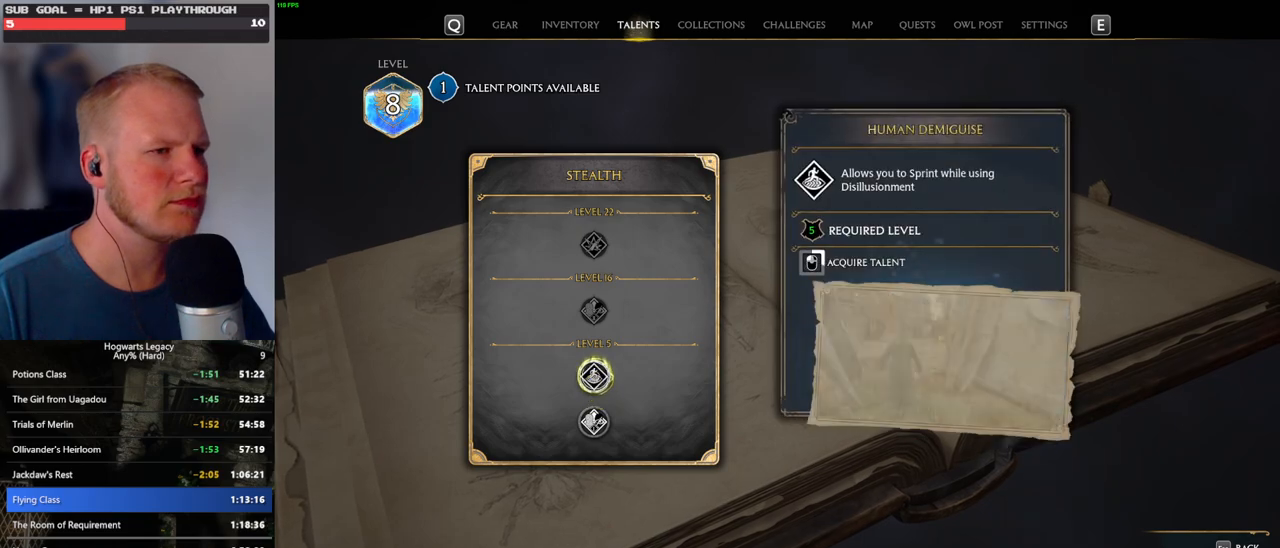
{"keys": [], "mouse": ["left"], "events": []}
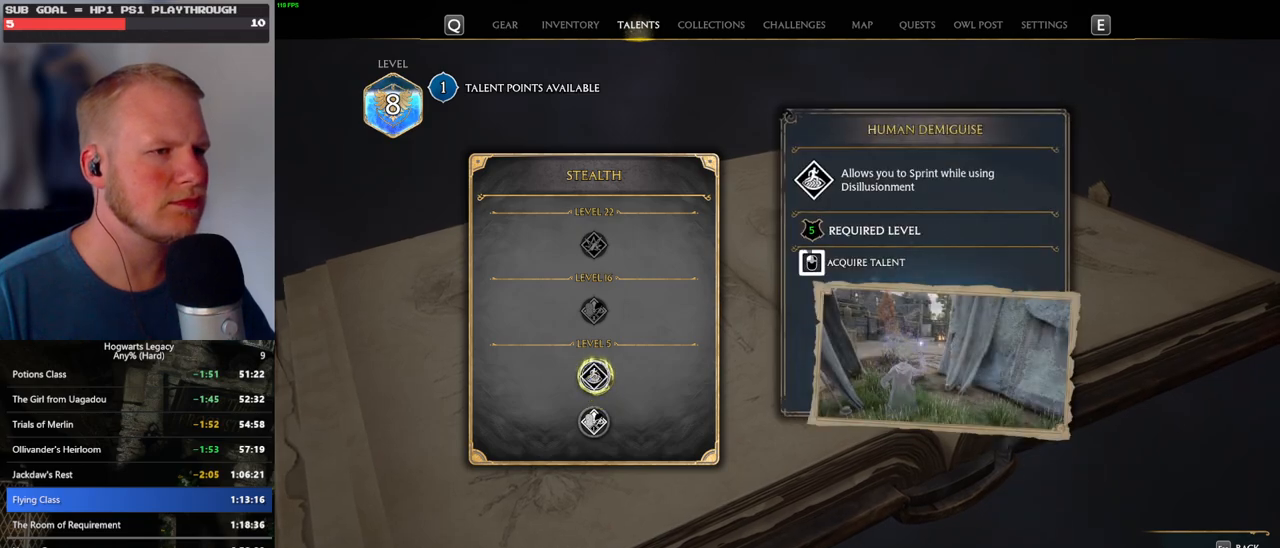
{"keys": [], "mouse": ["left"], "events": []}
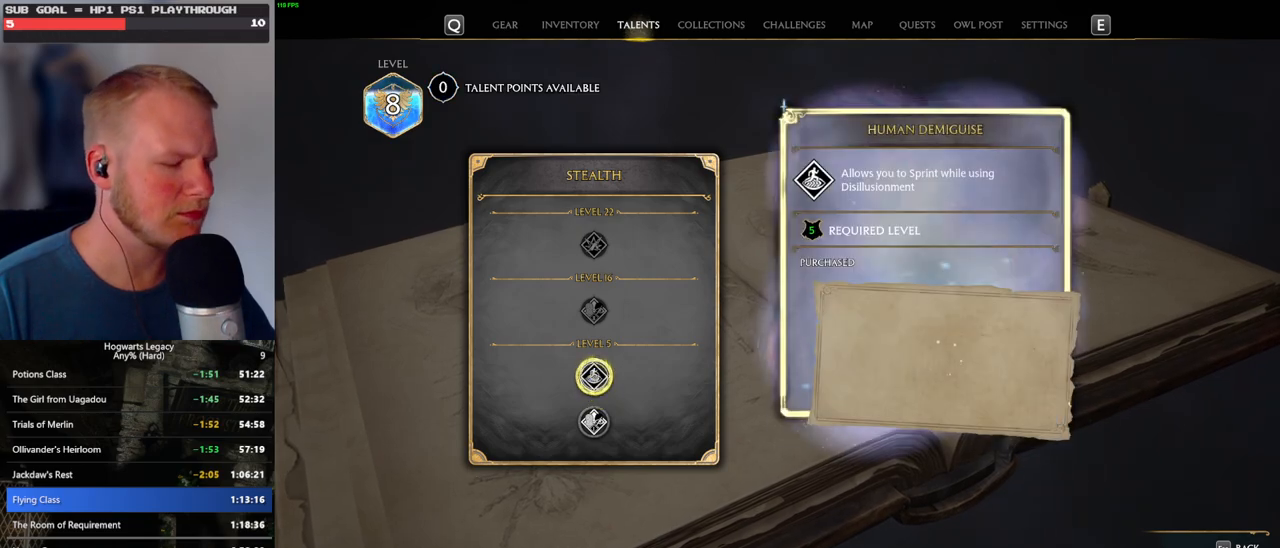
{"keys": [], "mouse": [], "events": [[334, "mouse_left", "up"], [367, "i", "down"], [467, "i", "up"]]}
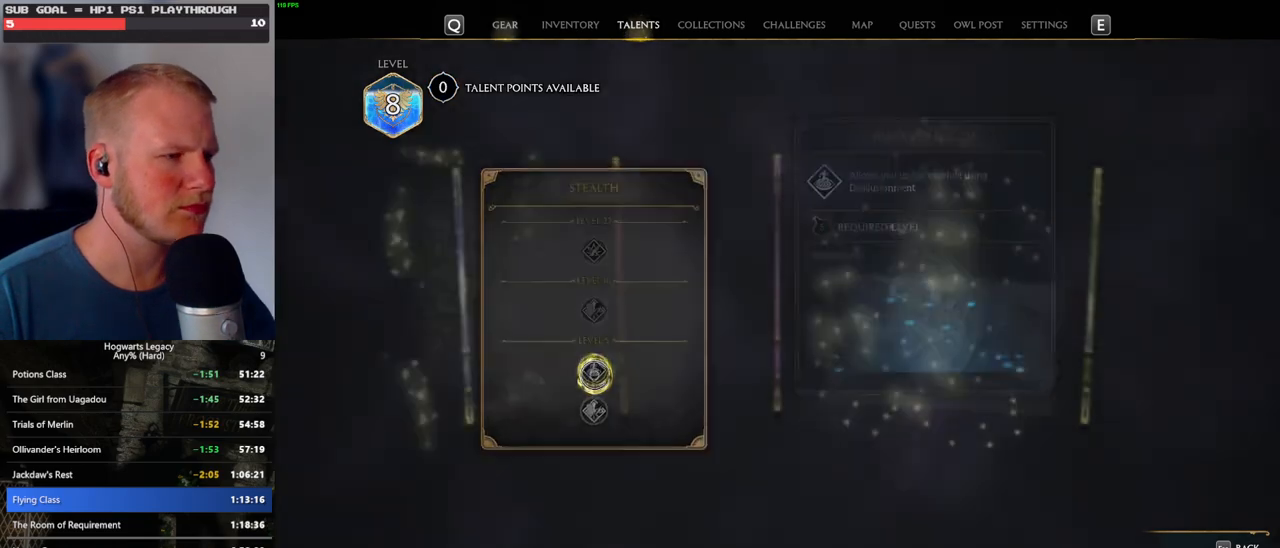
{"keys": [], "mouse": [], "events": []}
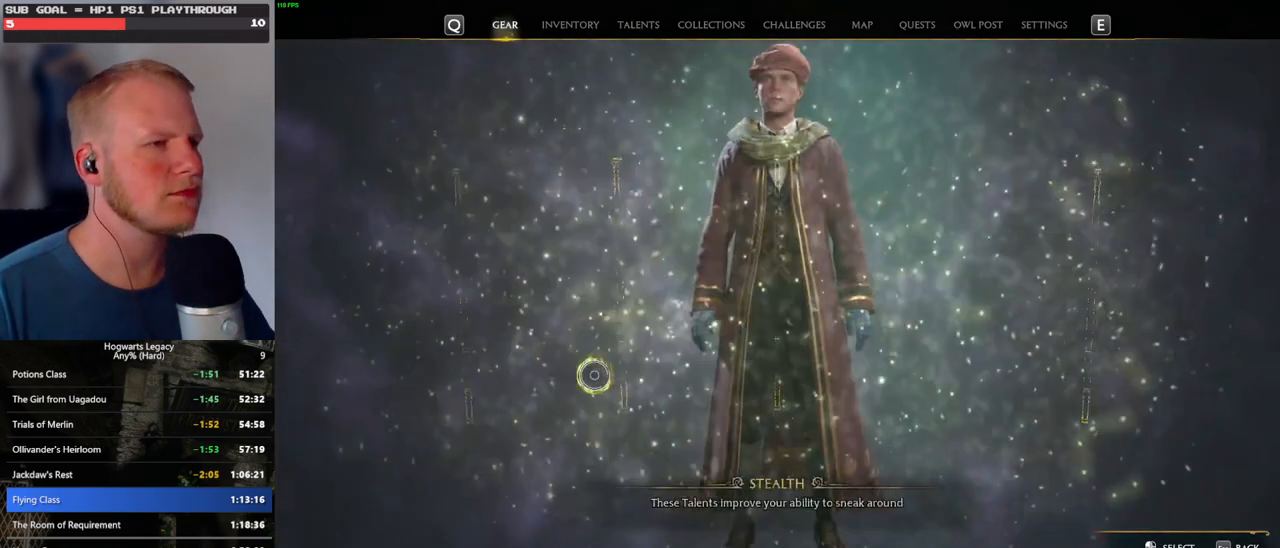
{"keys": [], "mouse": [], "events": []}
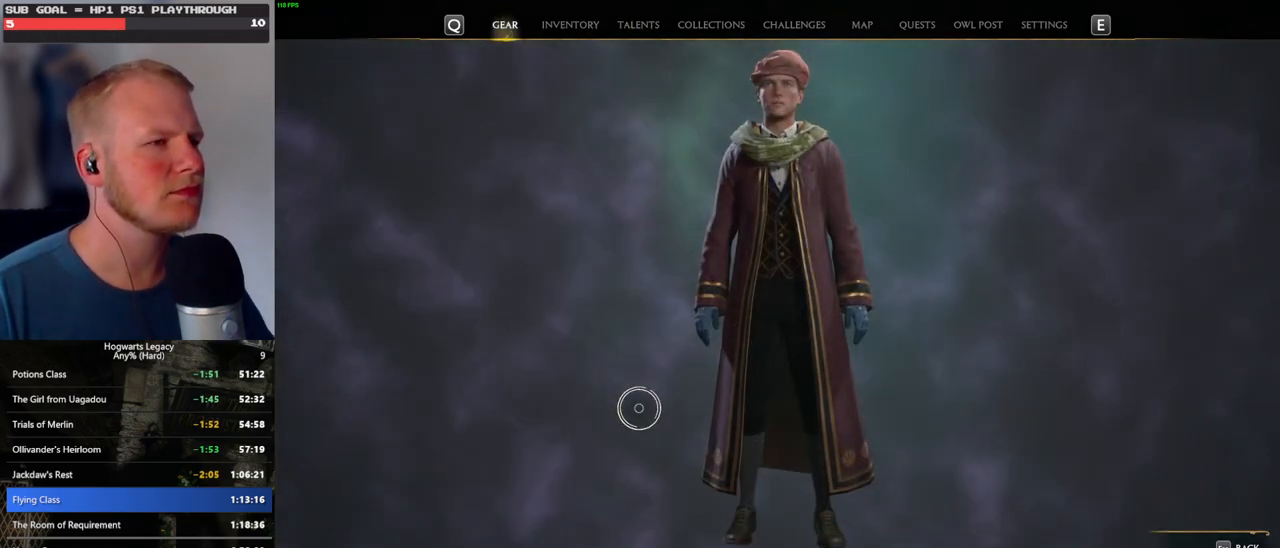
{"keys": [], "mouse": [], "events": []}
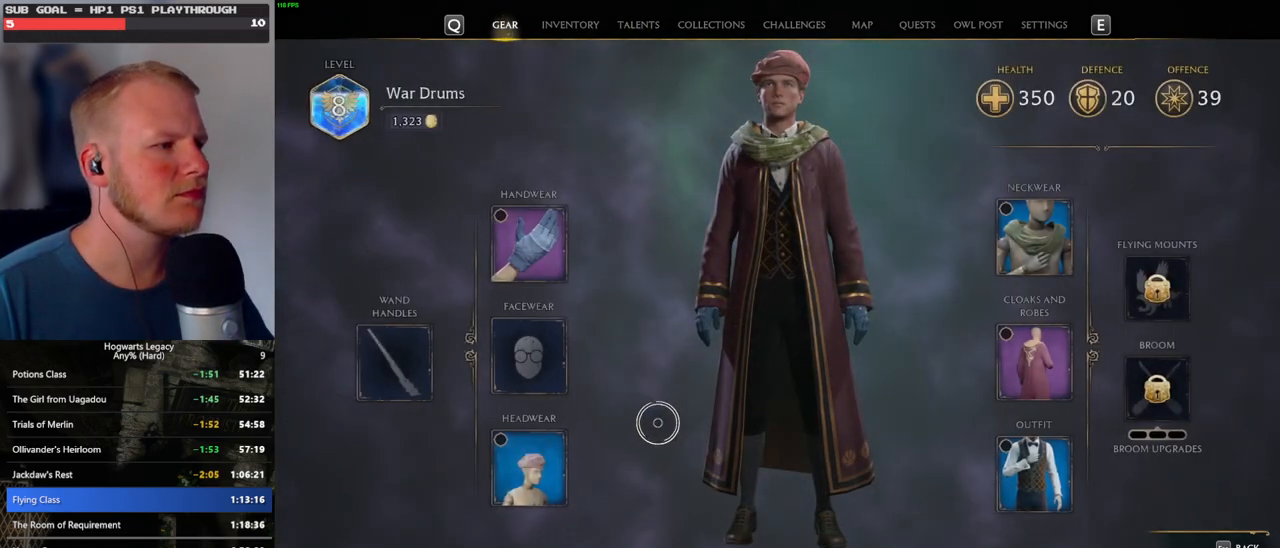
{"keys": [], "mouse": ["left"], "events": [[384, "mouse_left", "down"]]}
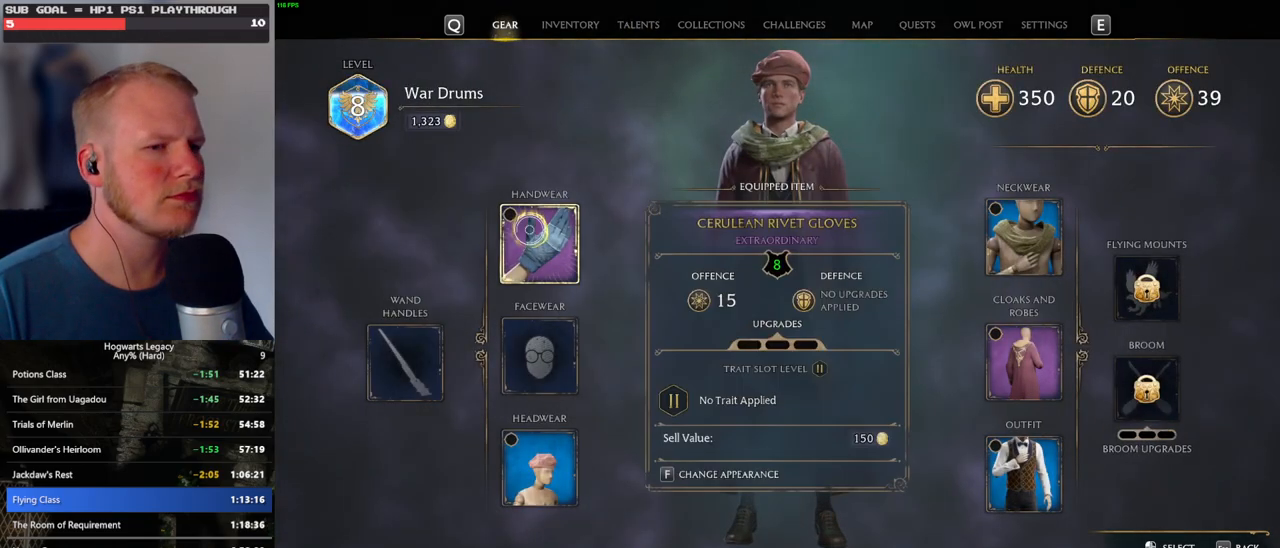
{"keys": [], "mouse": [], "events": [[17, "mouse_left", "up"]]}
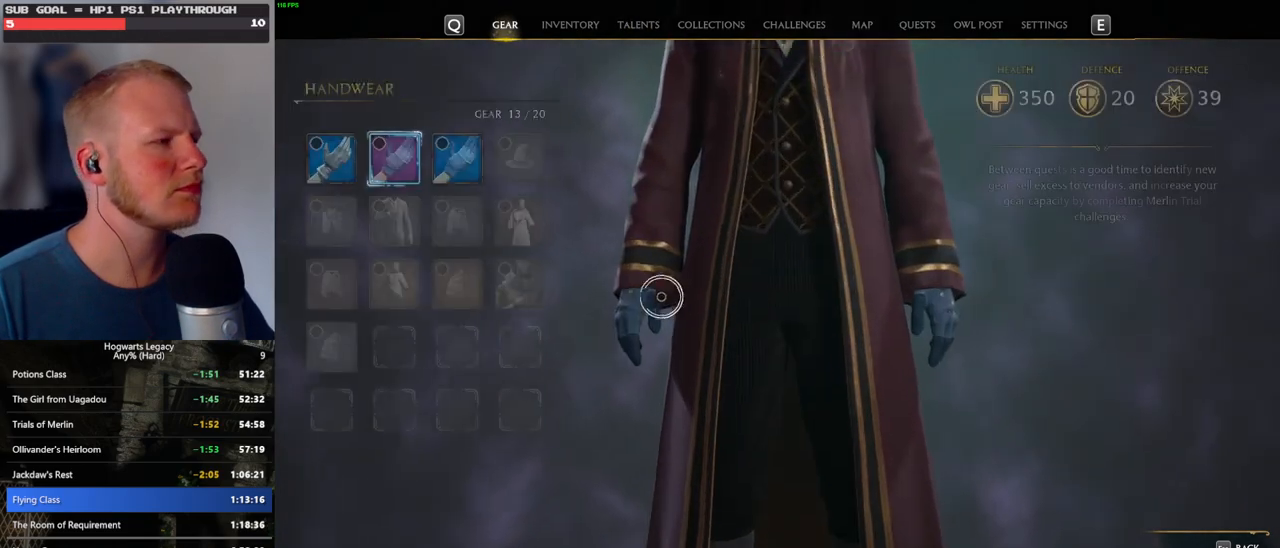
{"keys": ["escape"], "mouse": [], "events": [[434, "escape", "down"]]}
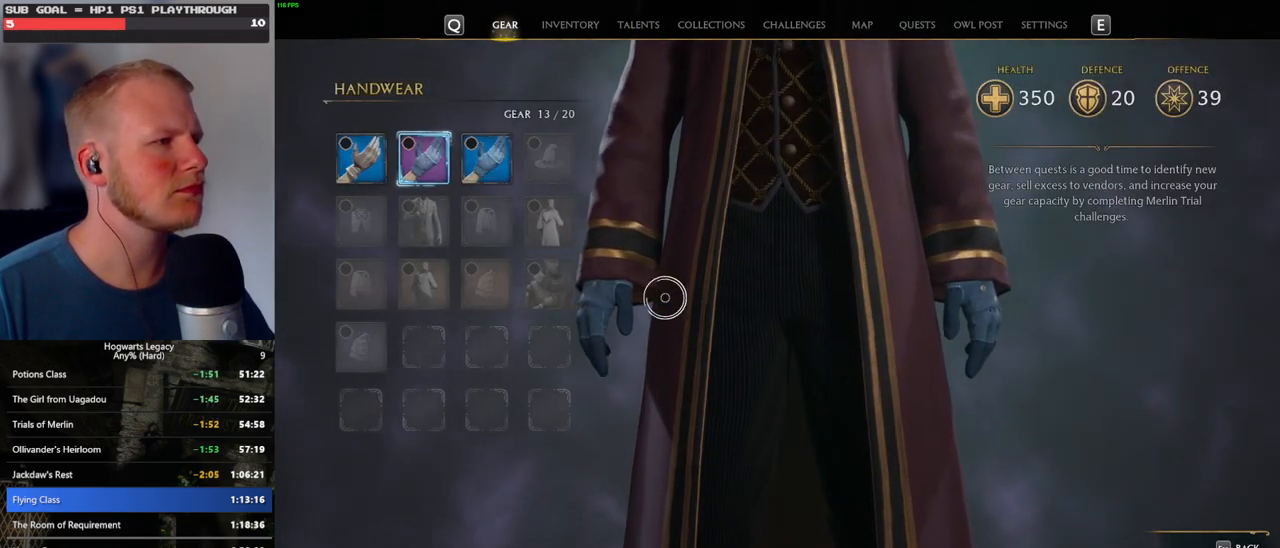
{"keys": [], "mouse": [], "events": [[67, "escape", "up"]]}
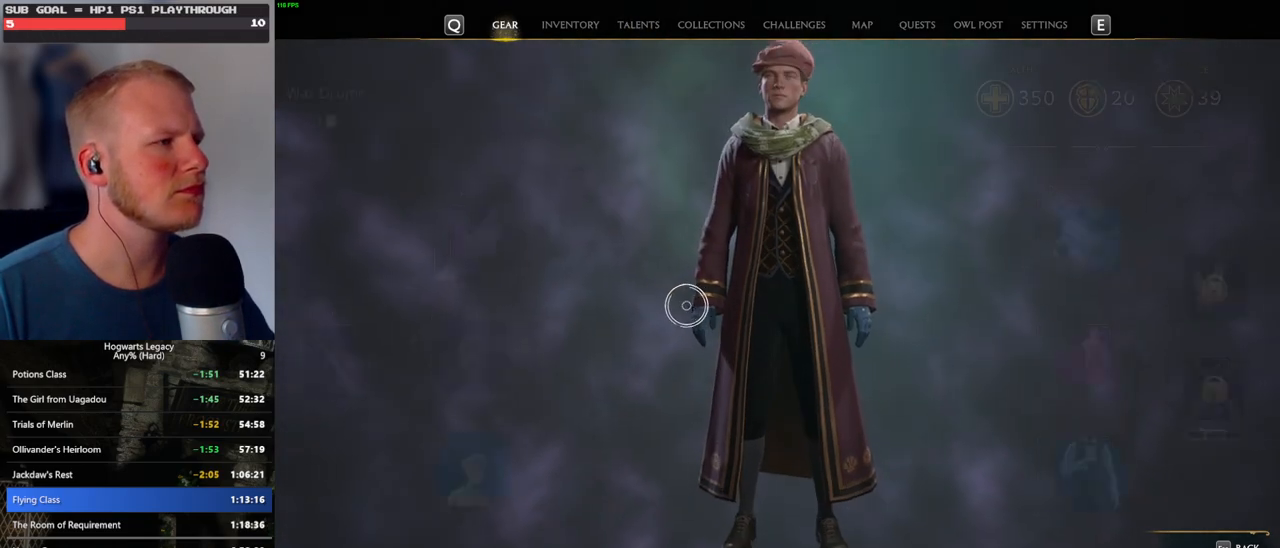
{"keys": [], "mouse": [], "events": []}
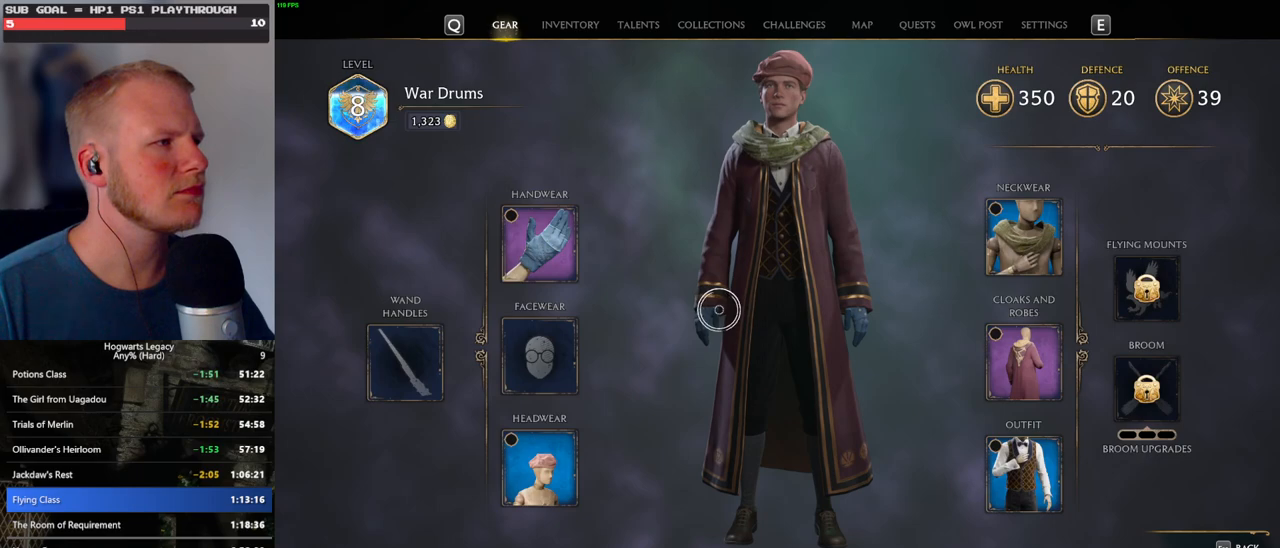
{"keys": [], "mouse": [], "events": []}
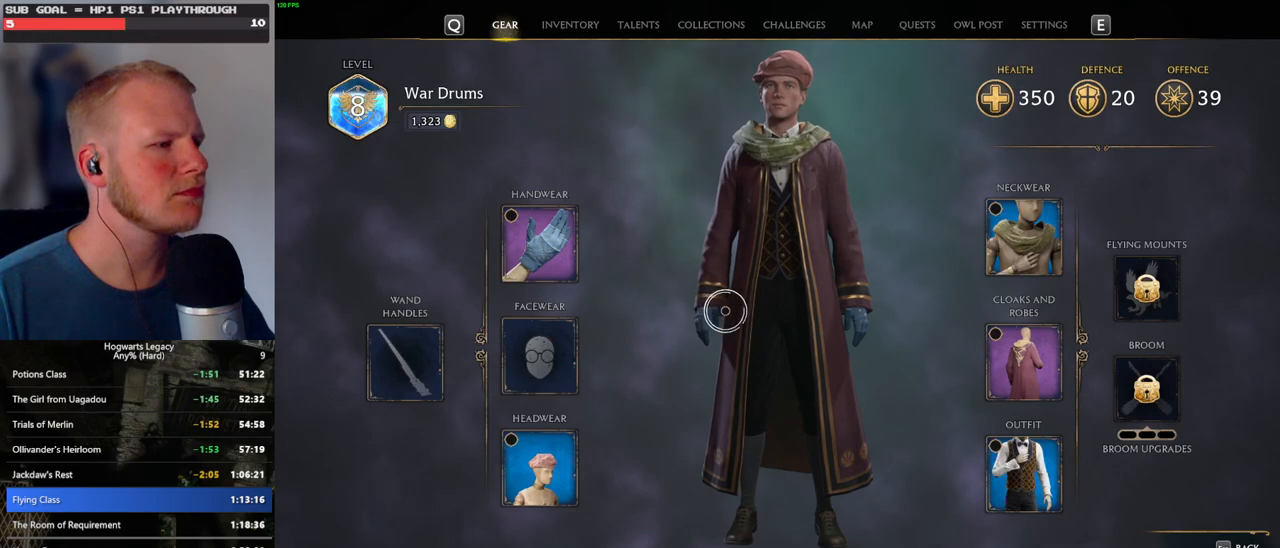
{"keys": [], "mouse": [], "events": []}
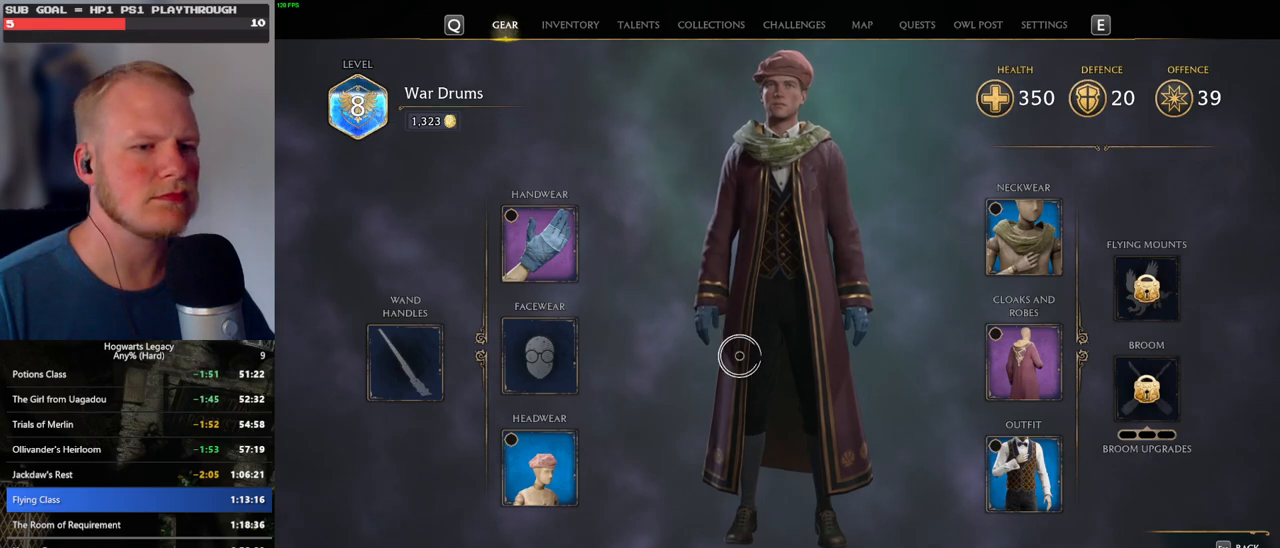
{"keys": [], "mouse": ["left"], "events": [[384, "mouse_left", "down"]]}
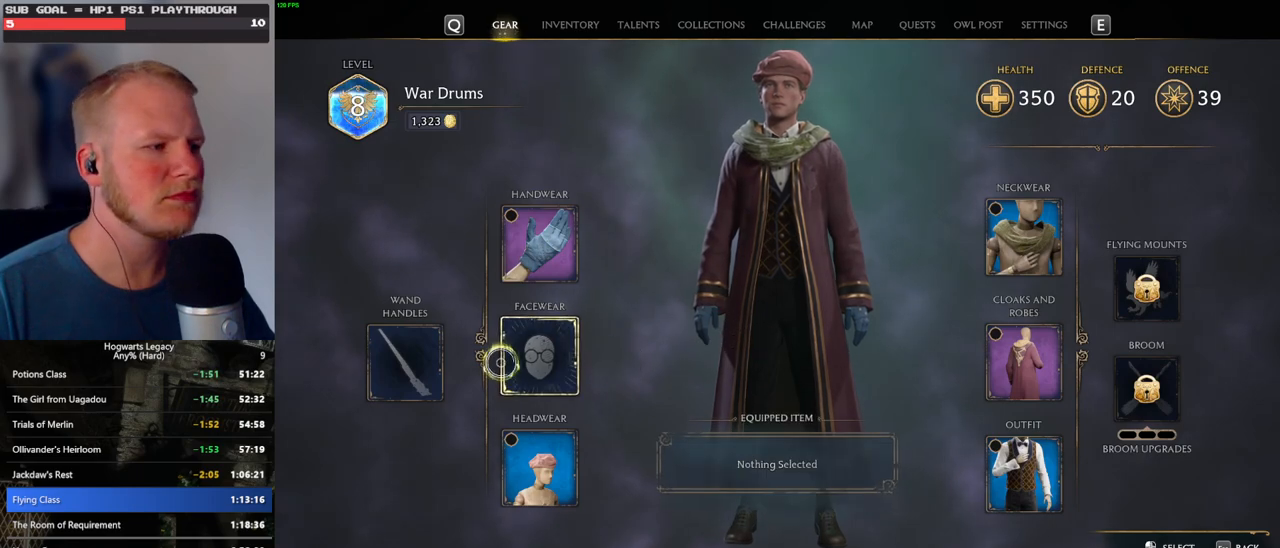
{"keys": [], "mouse": [], "events": [[17, "mouse_left", "up"]]}
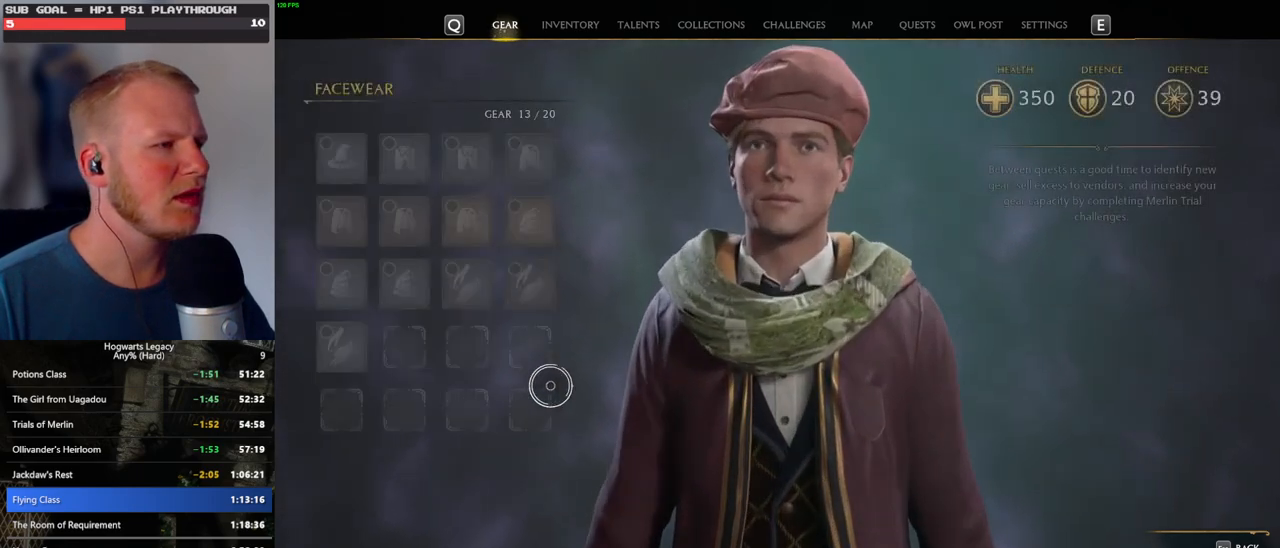
{"keys": [], "mouse": [], "events": []}
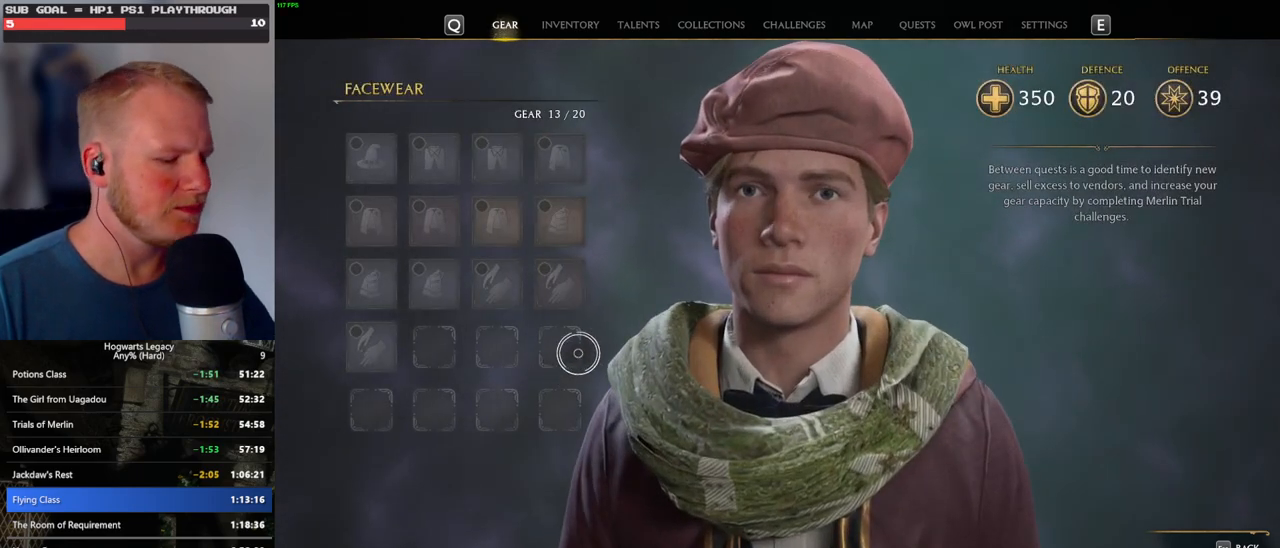
{"keys": [], "mouse": [], "events": []}
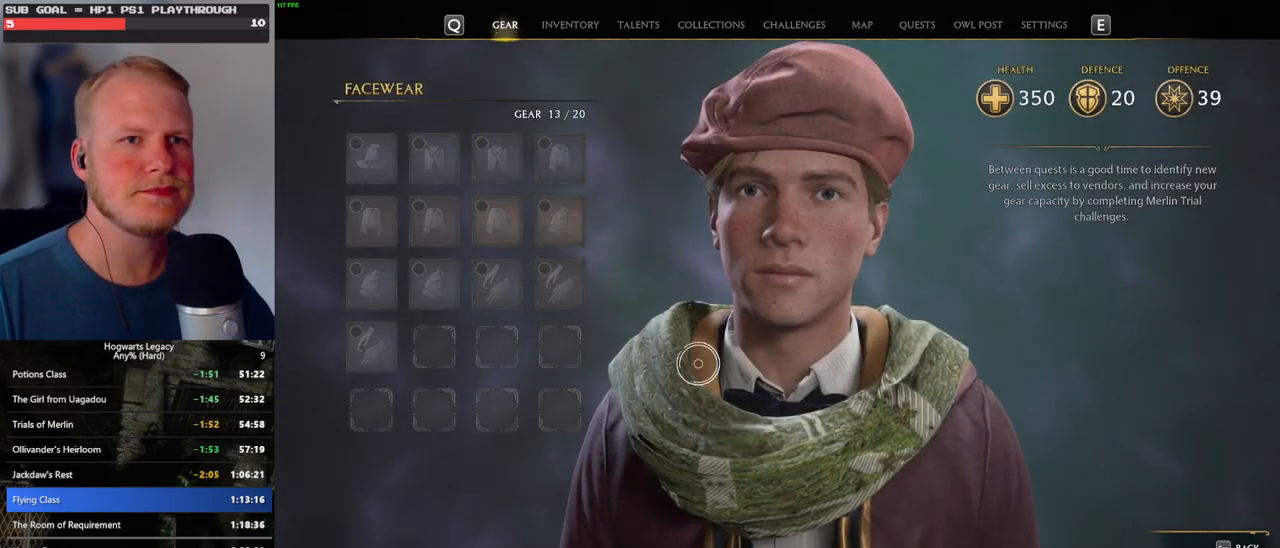
{"keys": [], "mouse": [], "events": []}
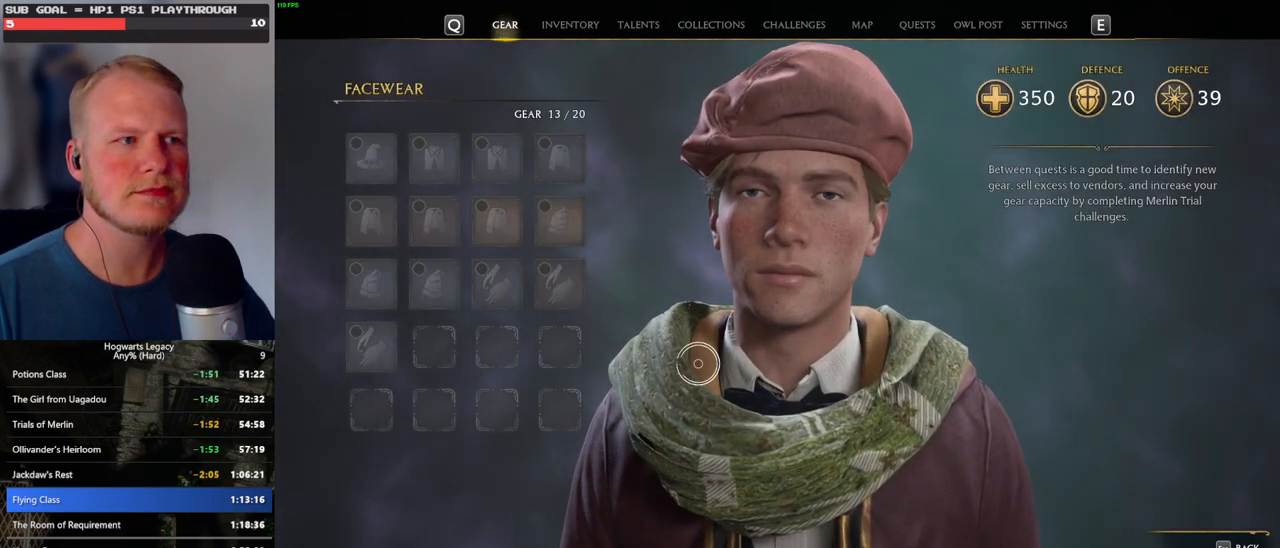
{"keys": [], "mouse": [], "events": [[367, "escape", "down"], [450, "escape", "up"]]}
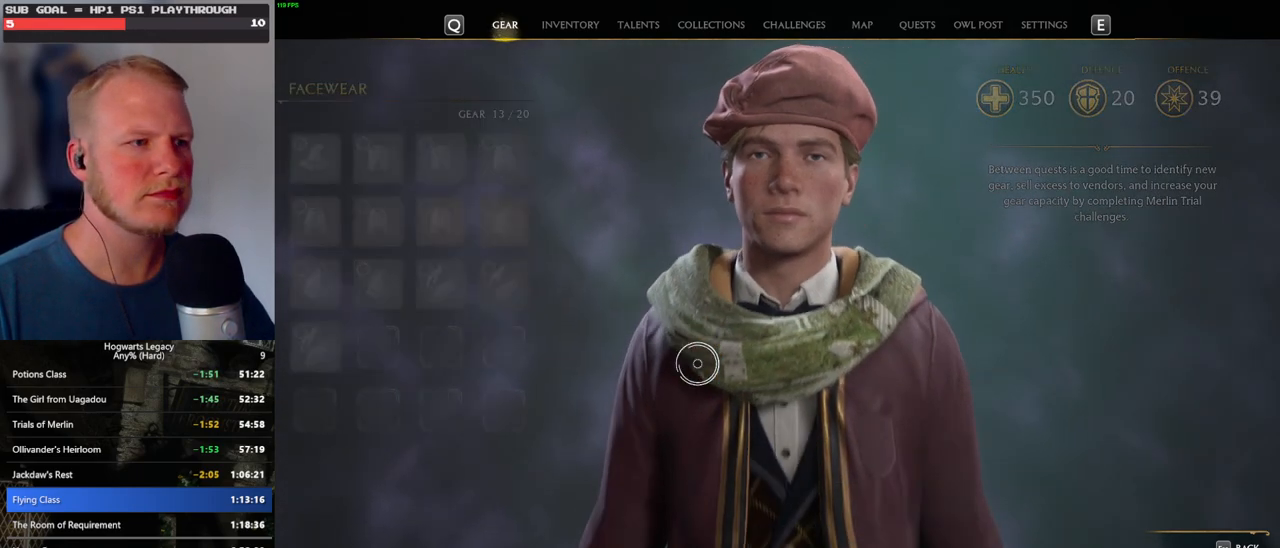
{"keys": [], "mouse": [], "events": []}
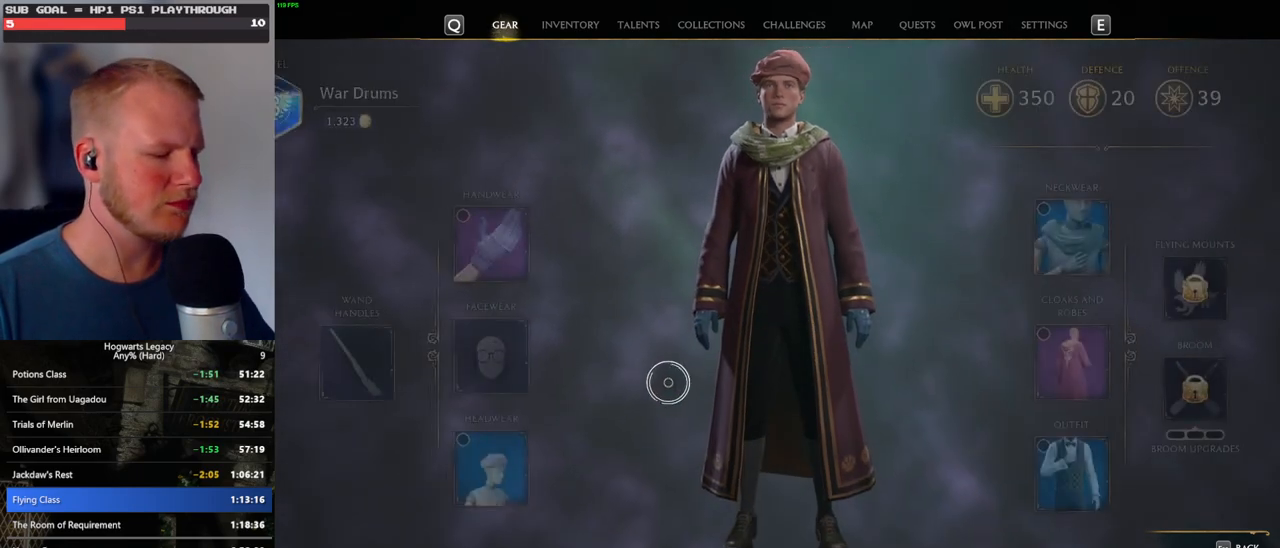
{"keys": [], "mouse": [], "events": []}
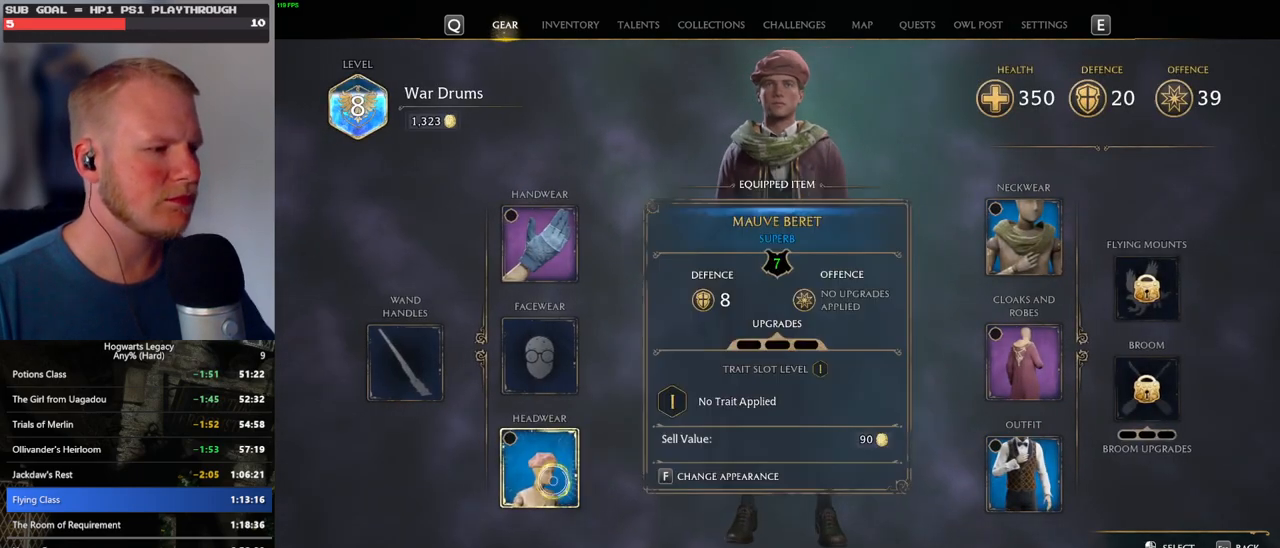
{"keys": [], "mouse": [], "events": [[34, "f", "down"], [100, "f", "up"]]}
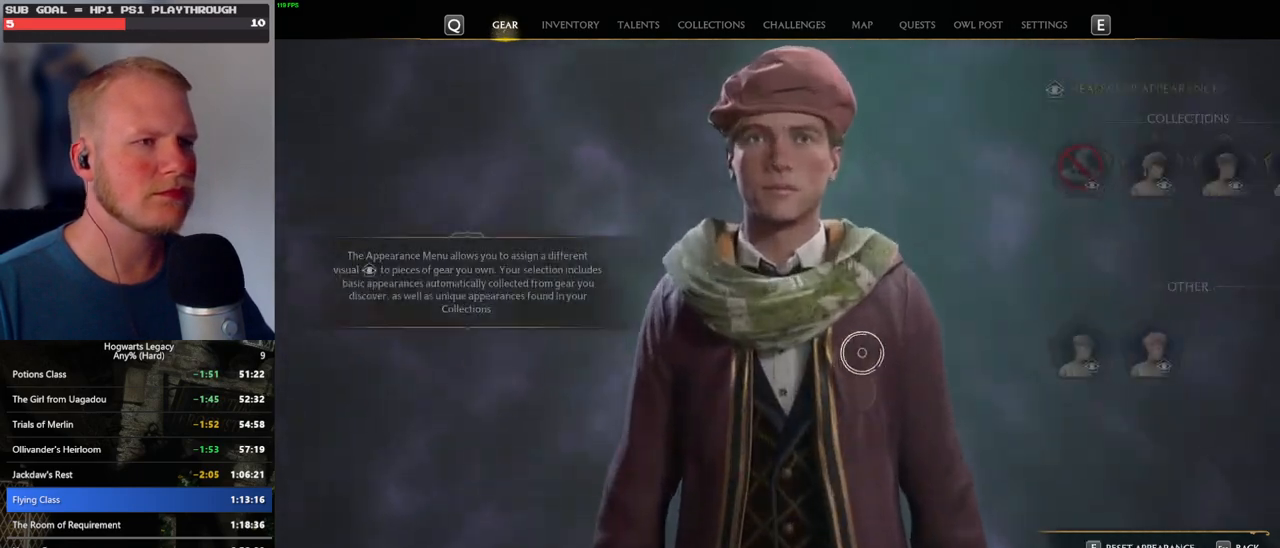
{"keys": [], "mouse": ["left"], "events": [[467, "mouse_left", "down"]]}
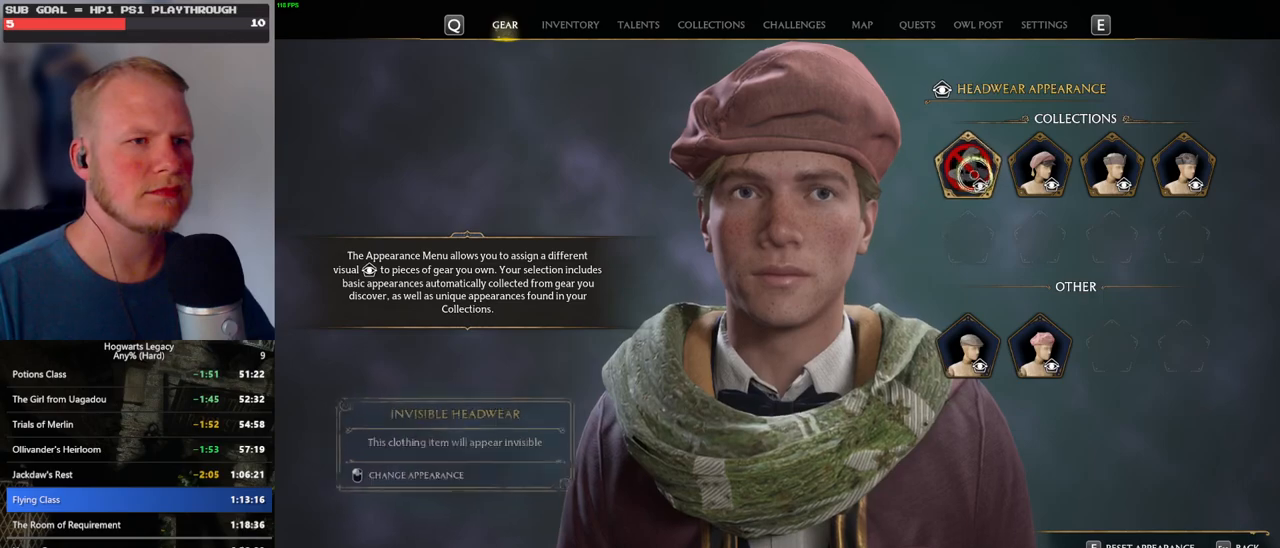
{"keys": [], "mouse": [], "events": [[50, "mouse_left", "up"], [250, "escape", "down"], [350, "escape", "up"]]}
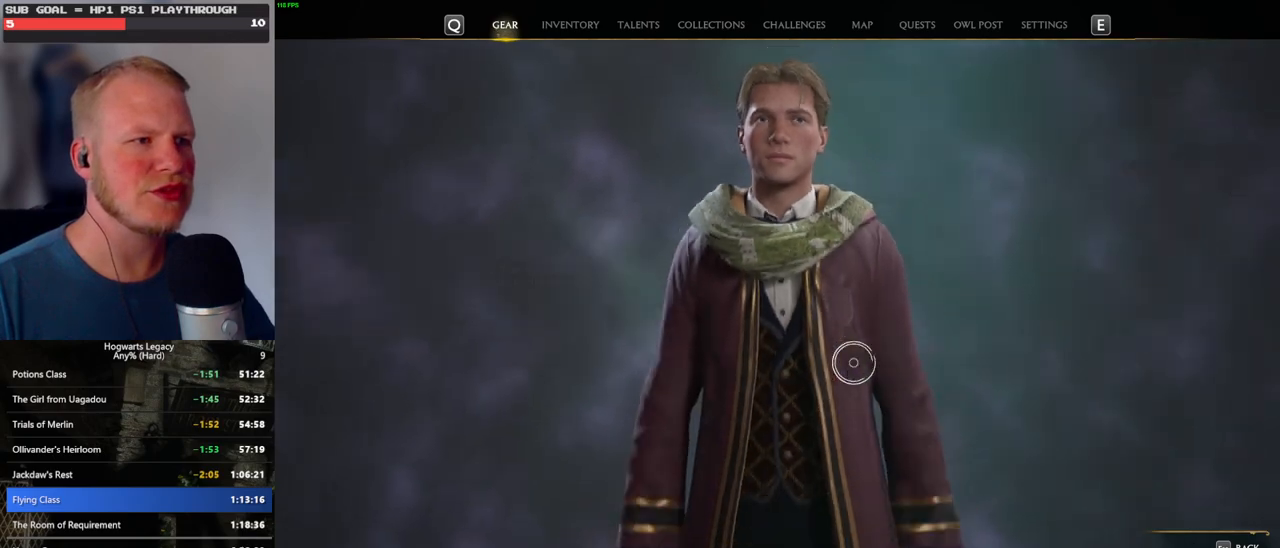
{"keys": [], "mouse": [], "events": []}
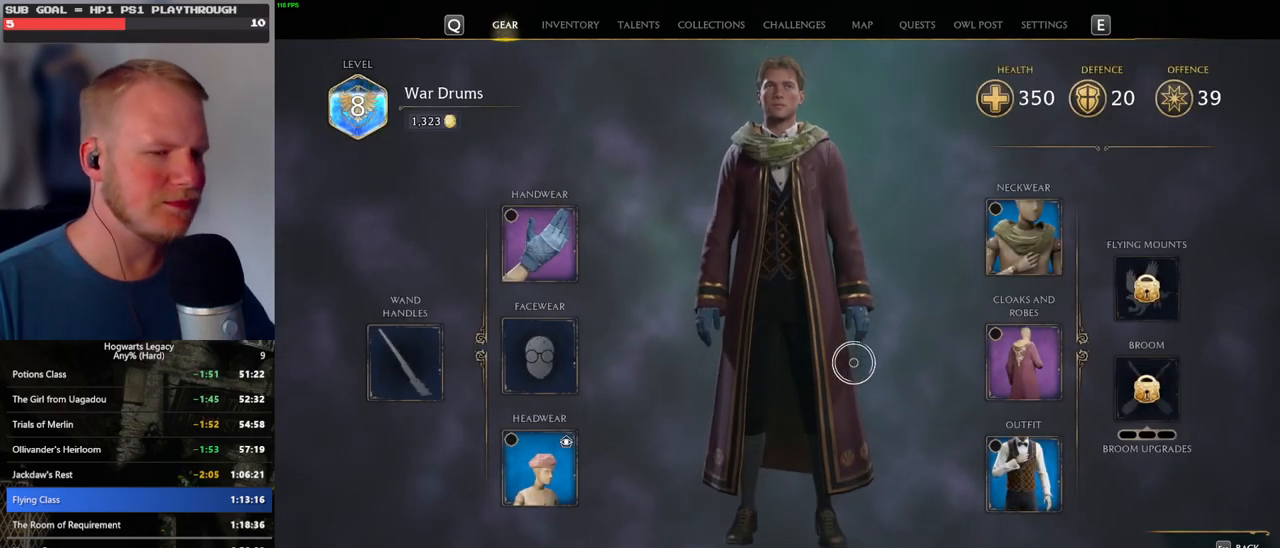
{"keys": [], "mouse": [], "events": [[217, "i", "down"], [317, "i", "up"]]}